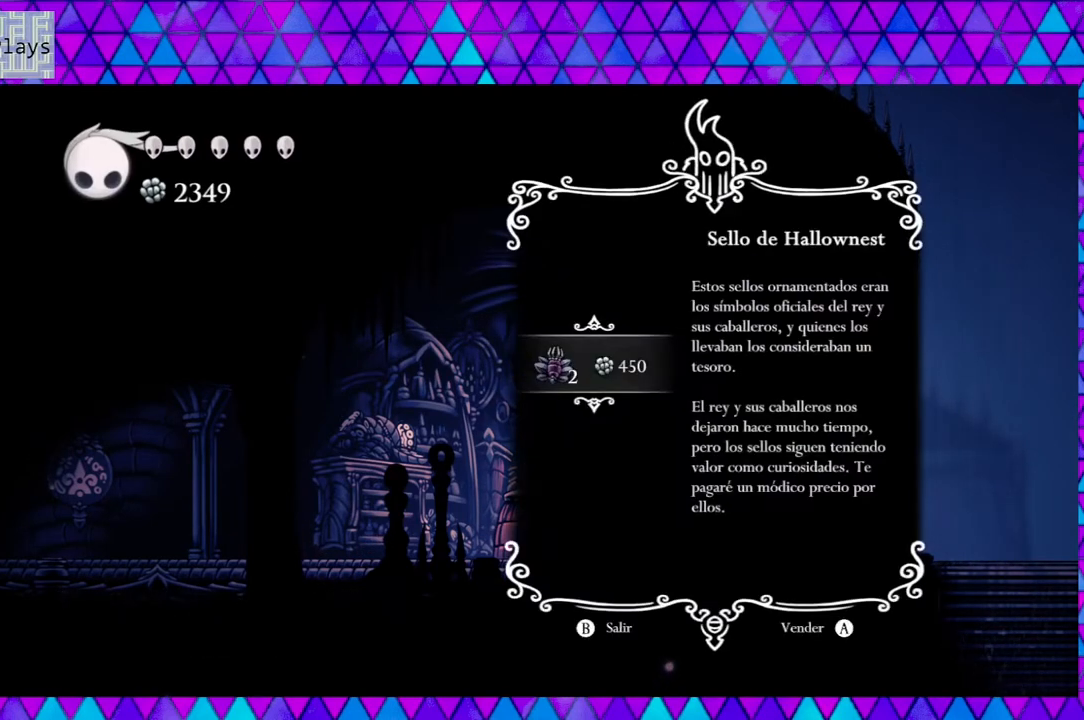
Gameplay with a controller (Nintendo layout); each line is a JSON object with the inputs held at the frame after it. "events" lists button and stick changes between this image and that frame as [ms after this image, input, new state], when the widget could be followed in between. Not read: L3 R3.
{"buttons": [], "left_stick": "center", "right_stick": "center", "events": []}
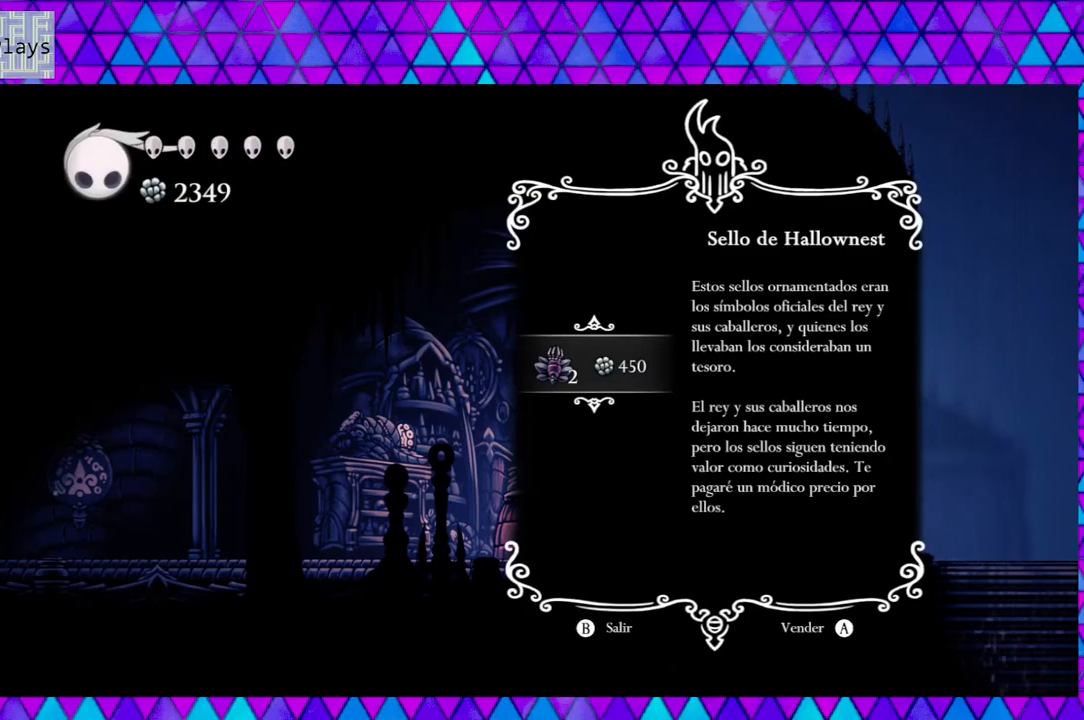
{"buttons": [], "left_stick": "center", "right_stick": "center", "events": []}
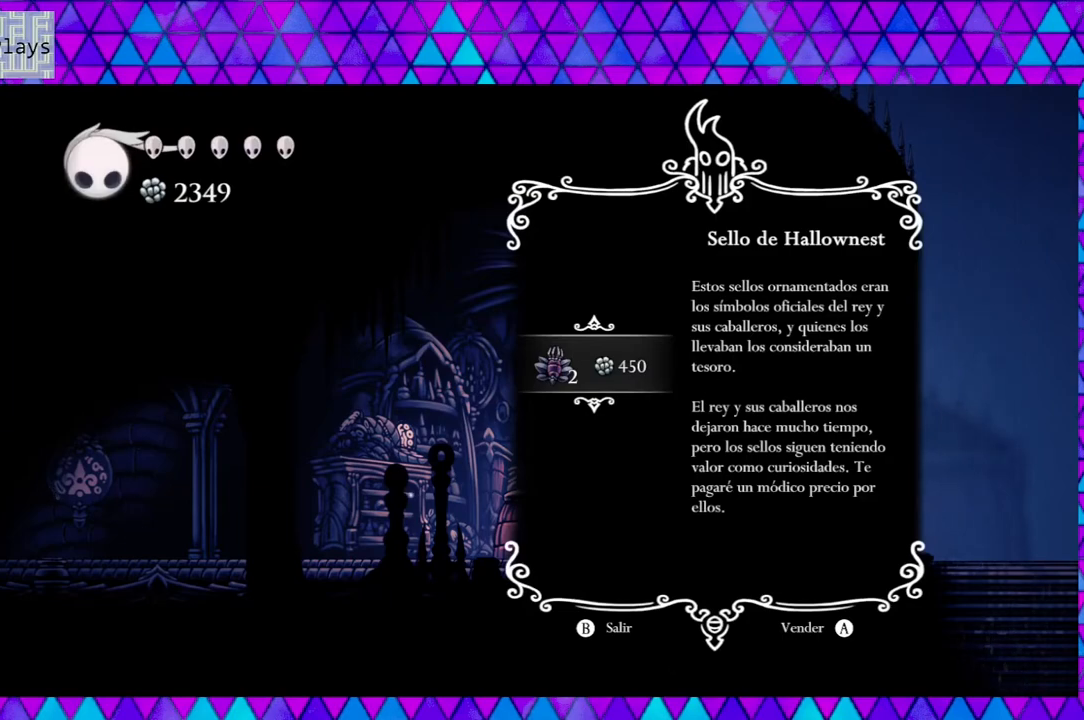
{"buttons": [], "left_stick": "center", "right_stick": "center", "events": []}
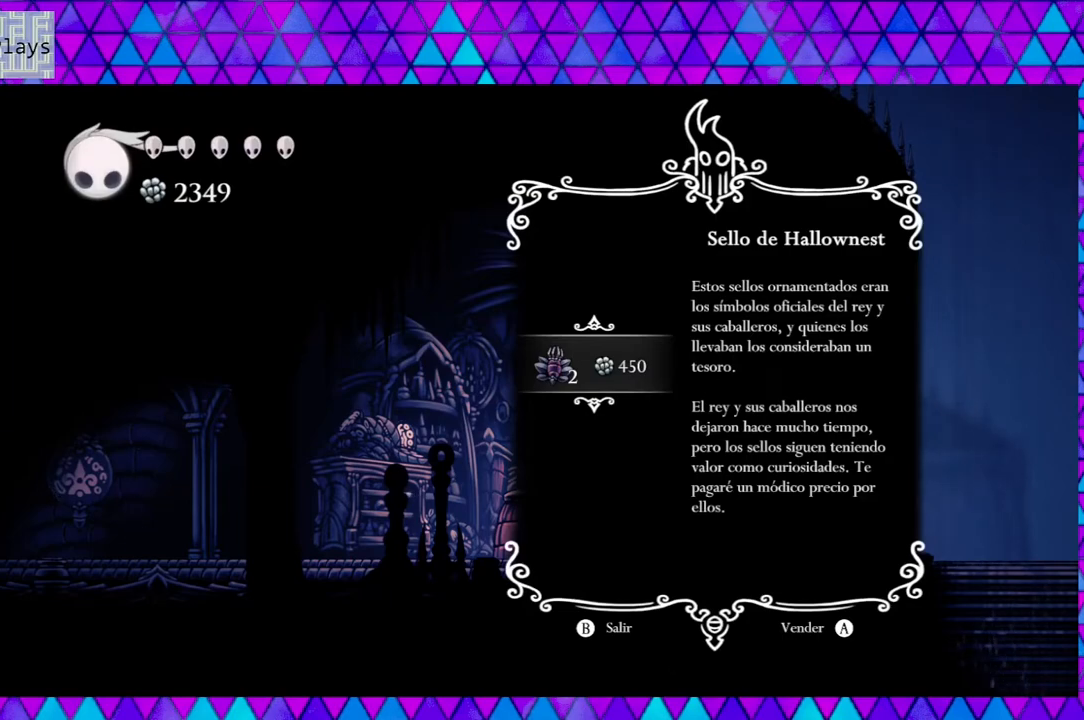
{"buttons": [], "left_stick": "center", "right_stick": "center", "events": []}
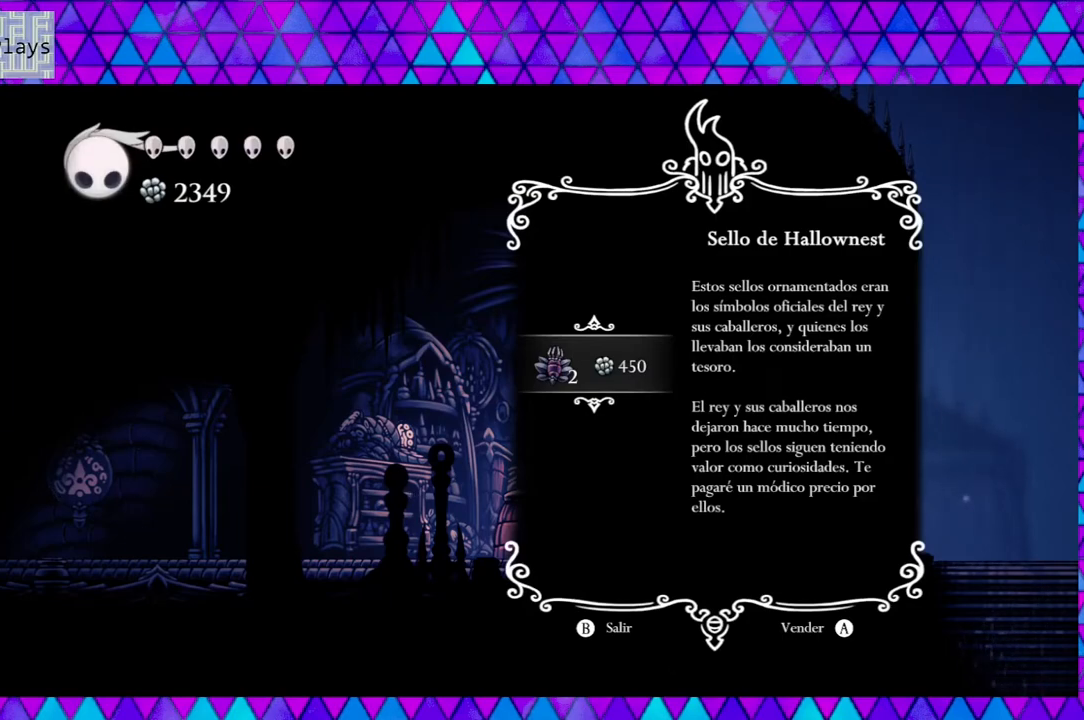
{"buttons": [], "left_stick": "center", "right_stick": "center", "events": []}
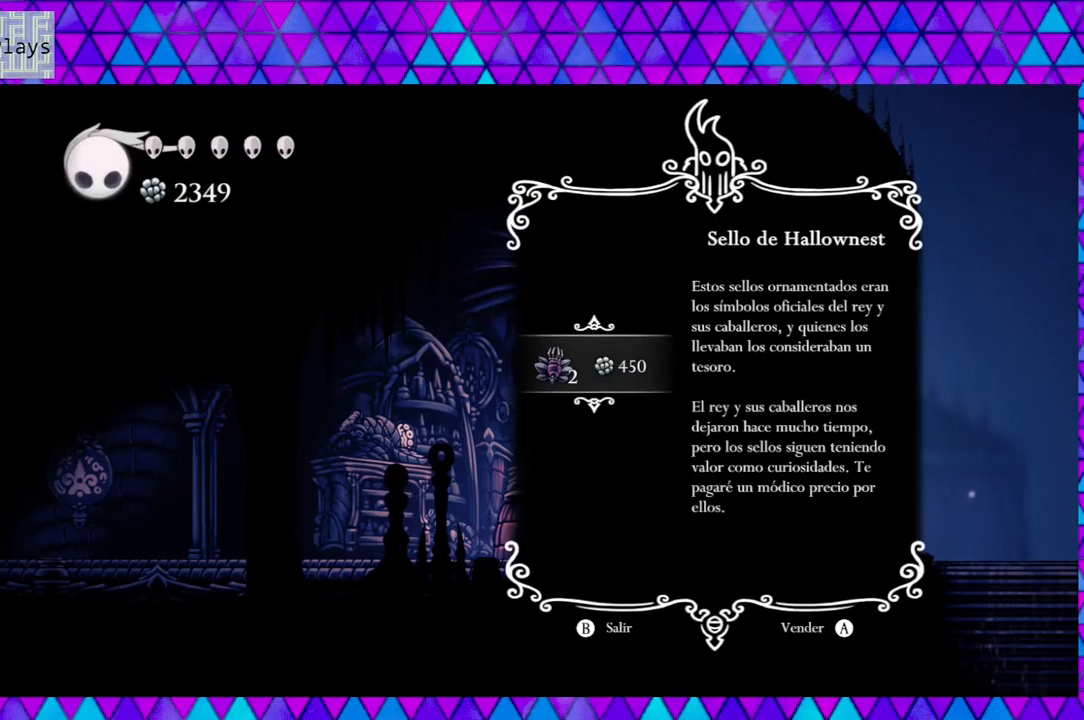
{"buttons": [], "left_stick": "center", "right_stick": "center", "events": []}
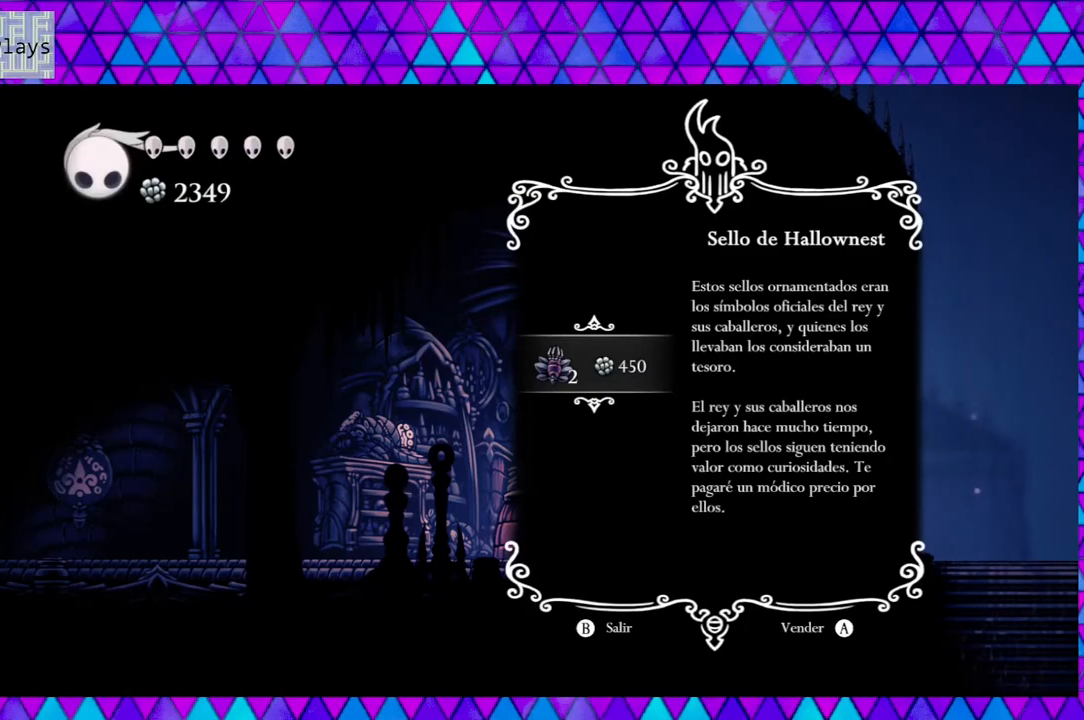
{"buttons": [], "left_stick": "center", "right_stick": "center", "events": []}
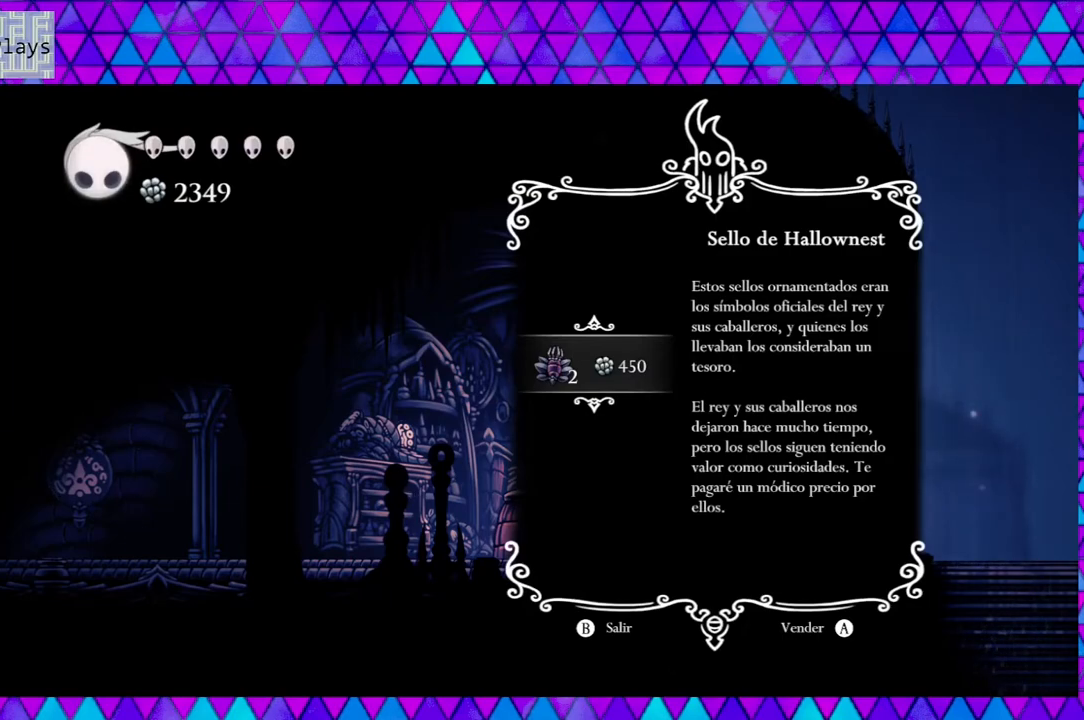
{"buttons": [], "left_stick": "center", "right_stick": "center", "events": []}
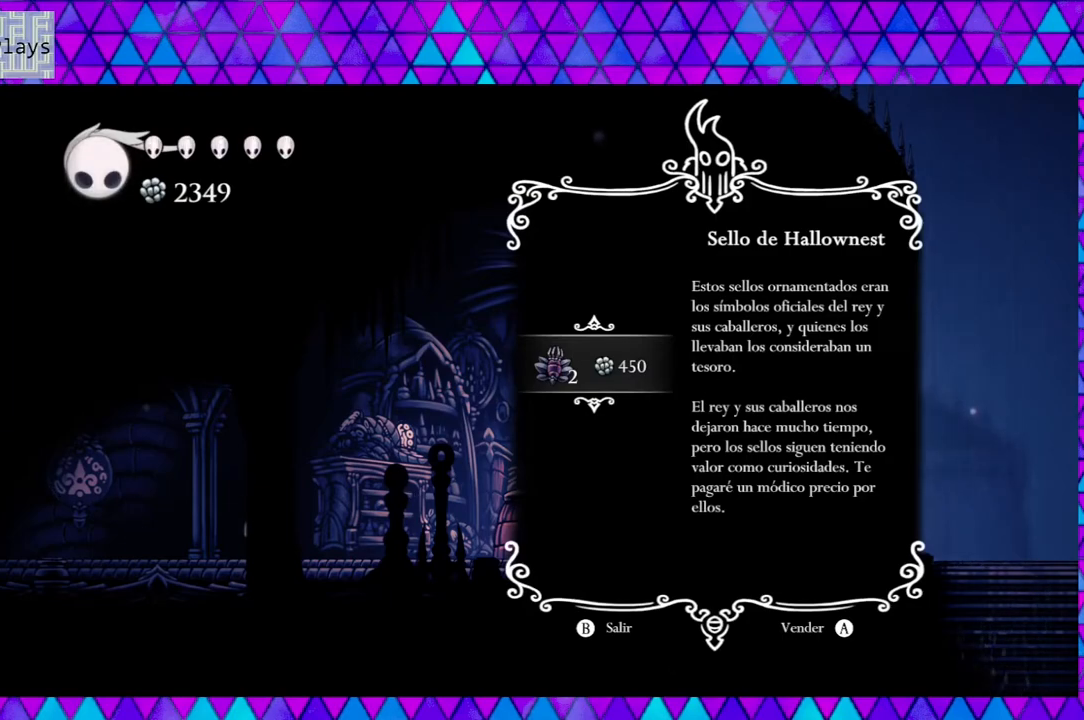
{"buttons": ["B"], "left_stick": "center", "right_stick": "center", "events": [[483, "B", "down"]]}
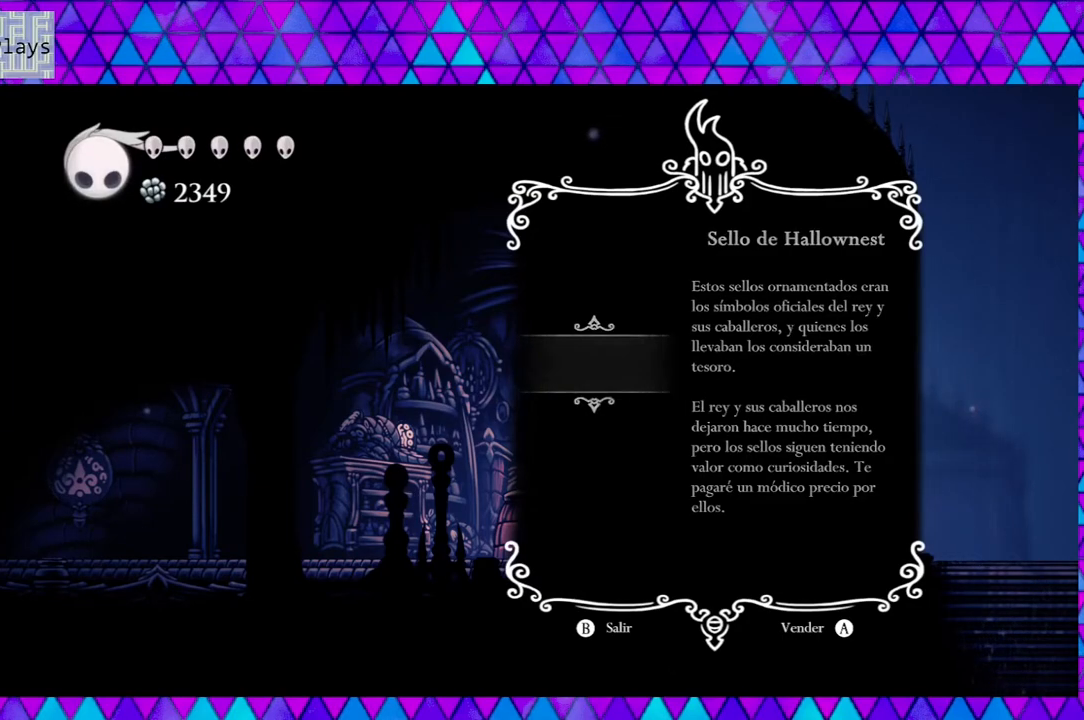
{"buttons": [], "left_stick": "center", "right_stick": "center", "events": [[150, "B", "up"]]}
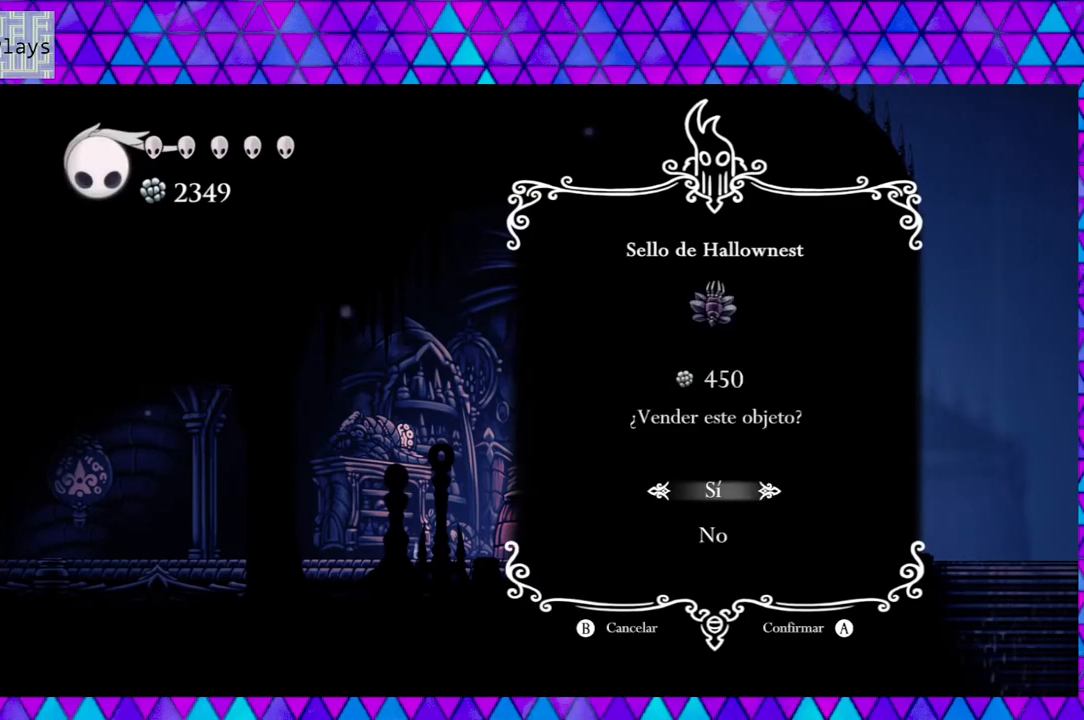
{"buttons": [], "left_stick": "center", "right_stick": "center", "events": []}
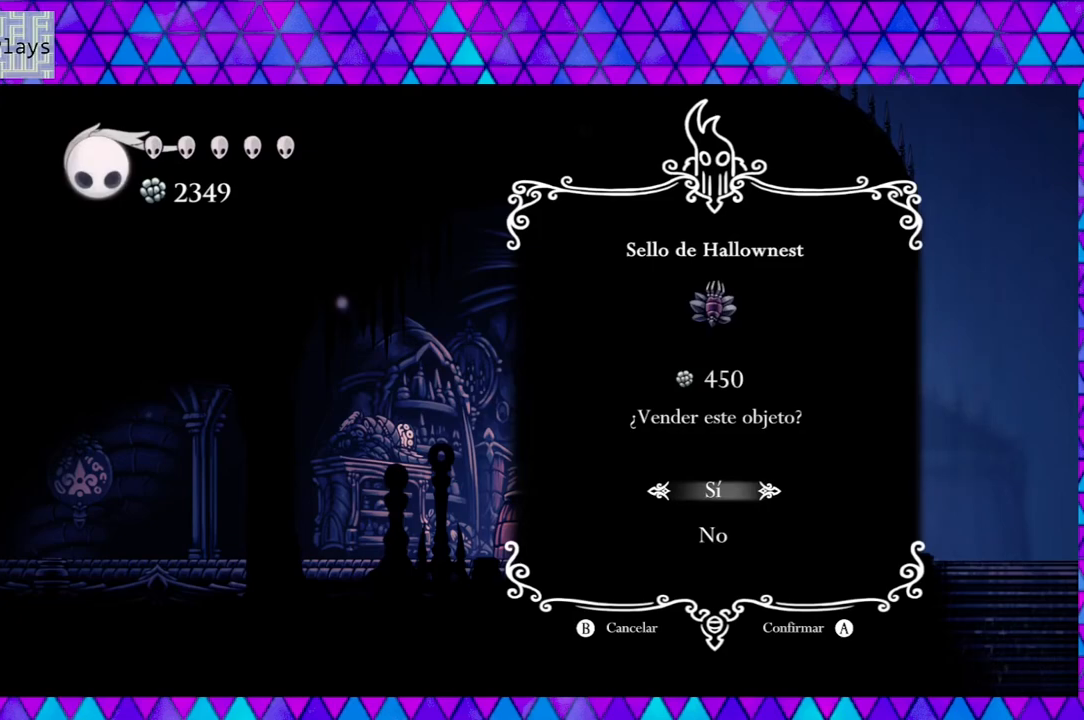
{"buttons": [], "left_stick": "center", "right_stick": "center", "events": [[233, "DPAD_DOWN", "down"], [350, "DPAD_DOWN", "up"]]}
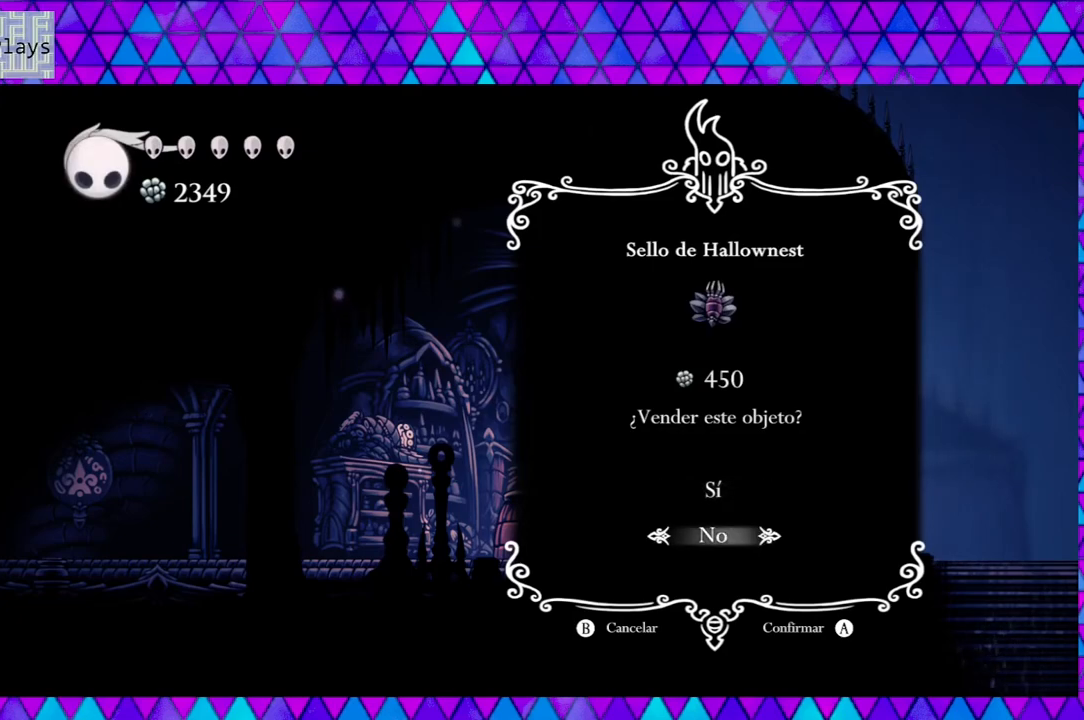
{"buttons": [], "left_stick": "center", "right_stick": "center", "events": [[33, "B", "down"], [150, "B", "up"]]}
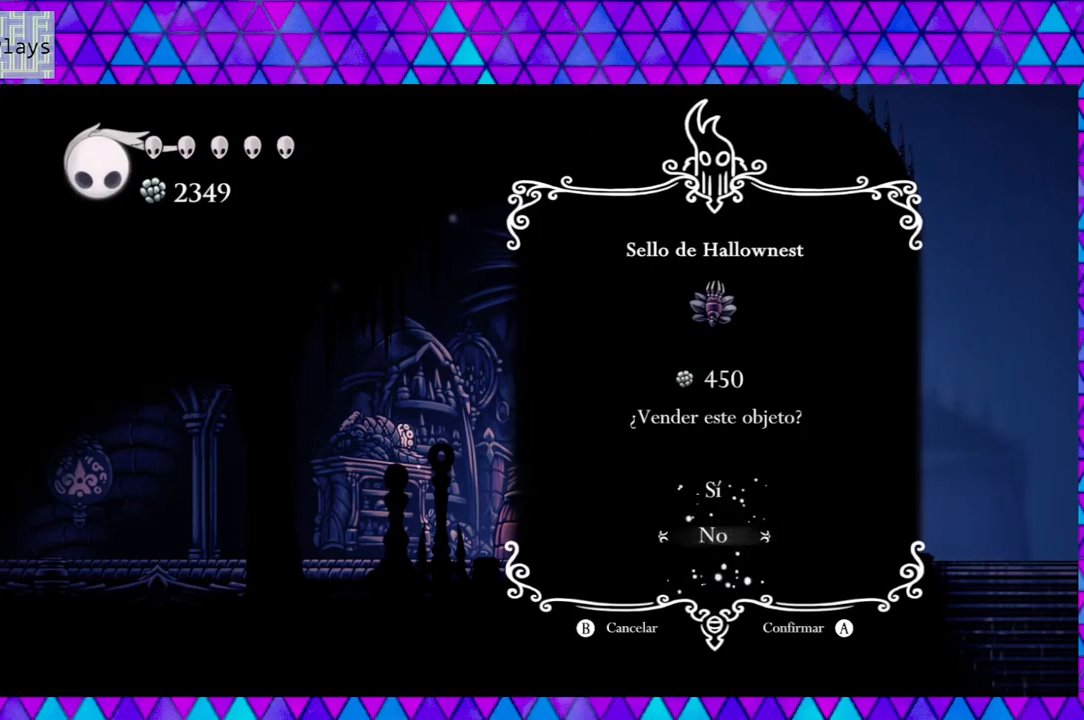
{"buttons": [], "left_stick": "center", "right_stick": "center", "events": []}
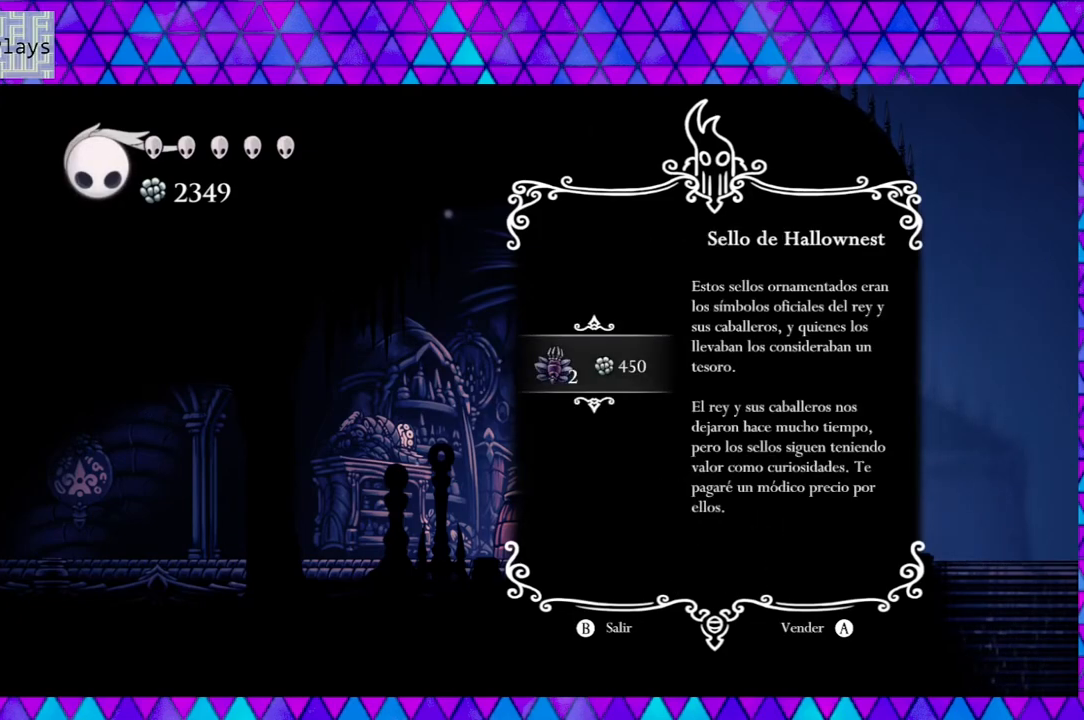
{"buttons": ["A"], "left_stick": "center", "right_stick": "center", "events": [[383, "A", "down"]]}
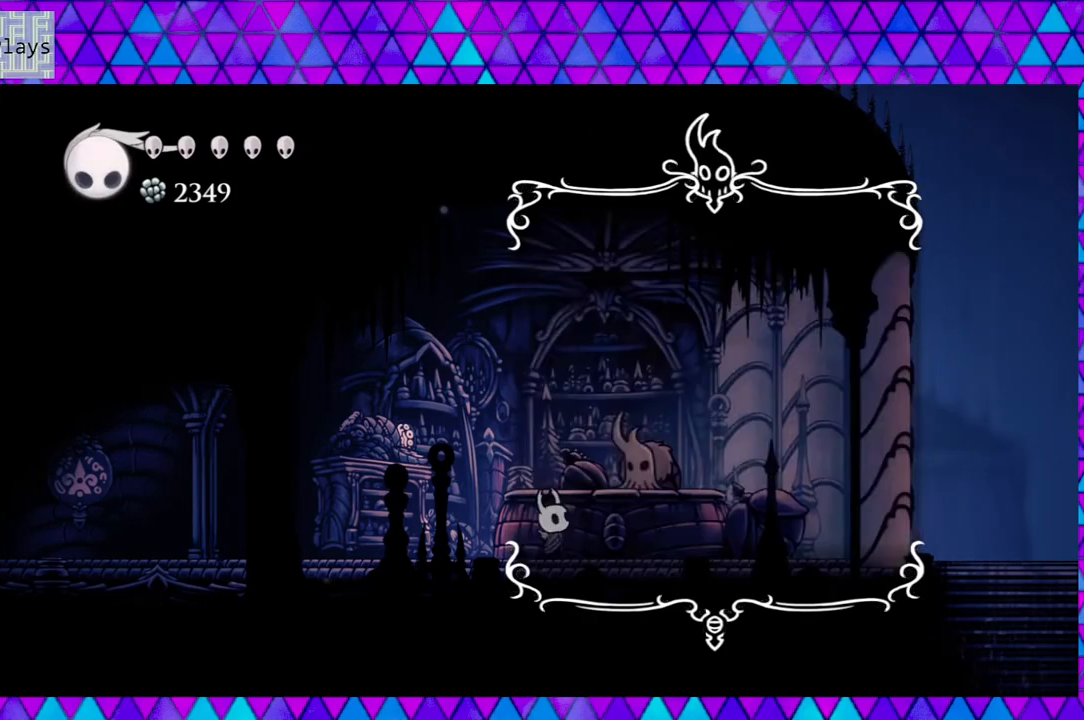
{"buttons": [], "left_stick": "down", "right_stick": "center", "events": [[17, "A", "up"], [483, "left_stick", "down"]]}
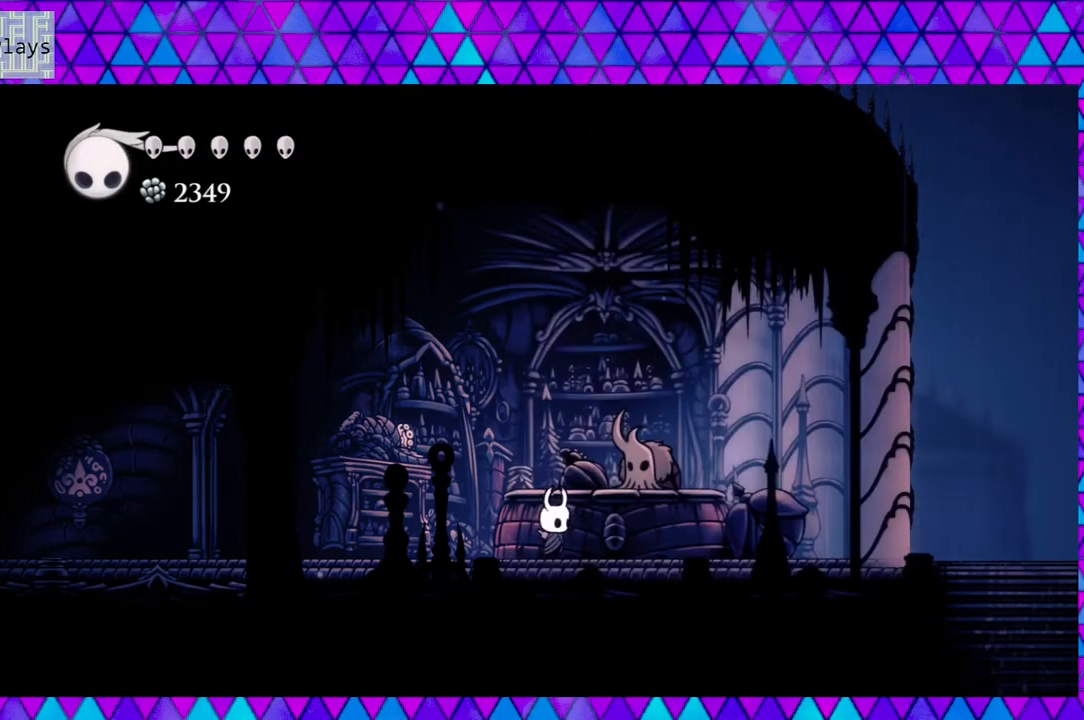
{"buttons": ["DPAD_LEFT"], "left_stick": "down", "right_stick": "center", "events": [[433, "DPAD_LEFT", "down"]]}
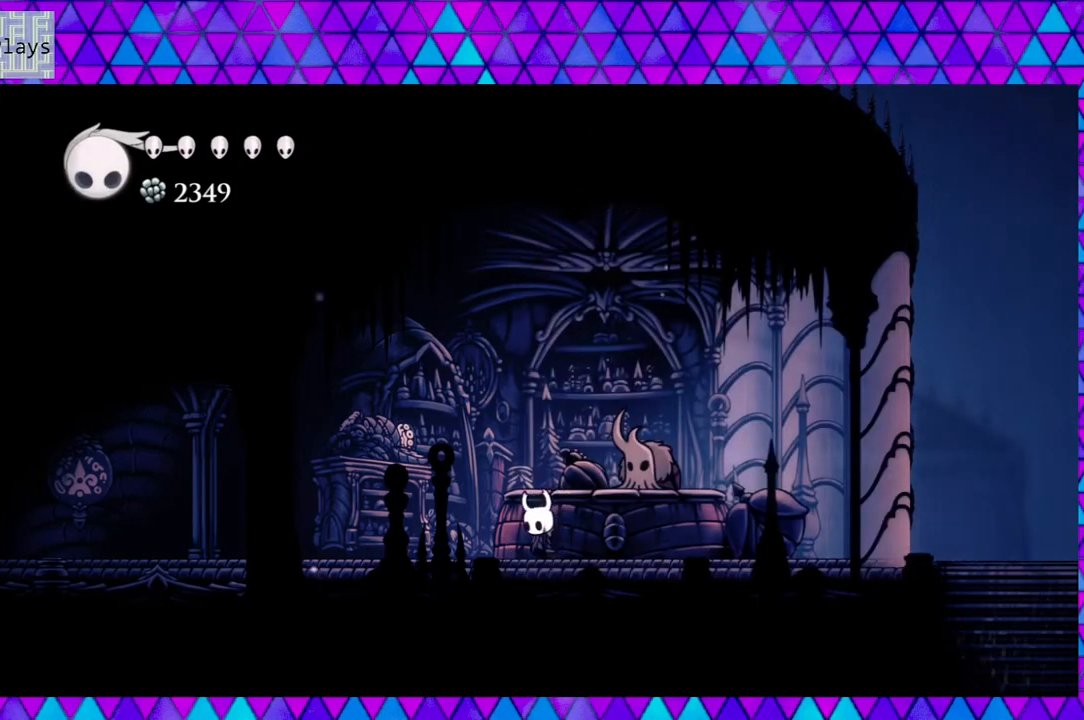
{"buttons": ["DPAD_LEFT"], "left_stick": "down", "right_stick": "center", "events": []}
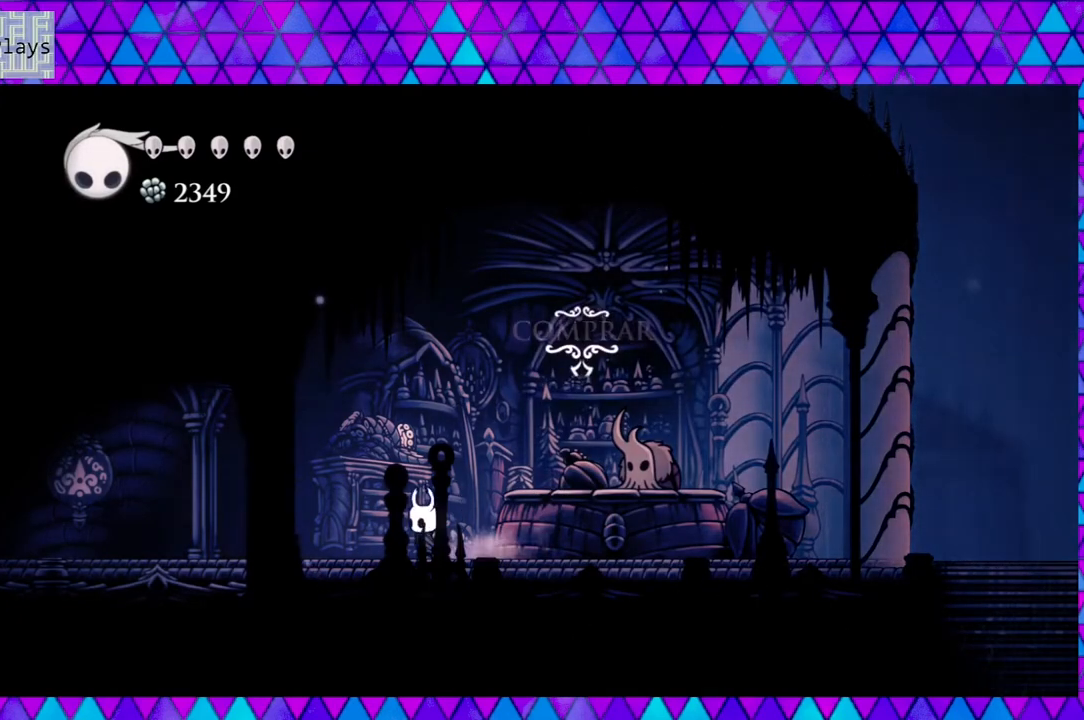
{"buttons": ["DPAD_LEFT"], "left_stick": "down", "right_stick": "center", "events": [[50, "R2", "down"], [300, "R2", "up"]]}
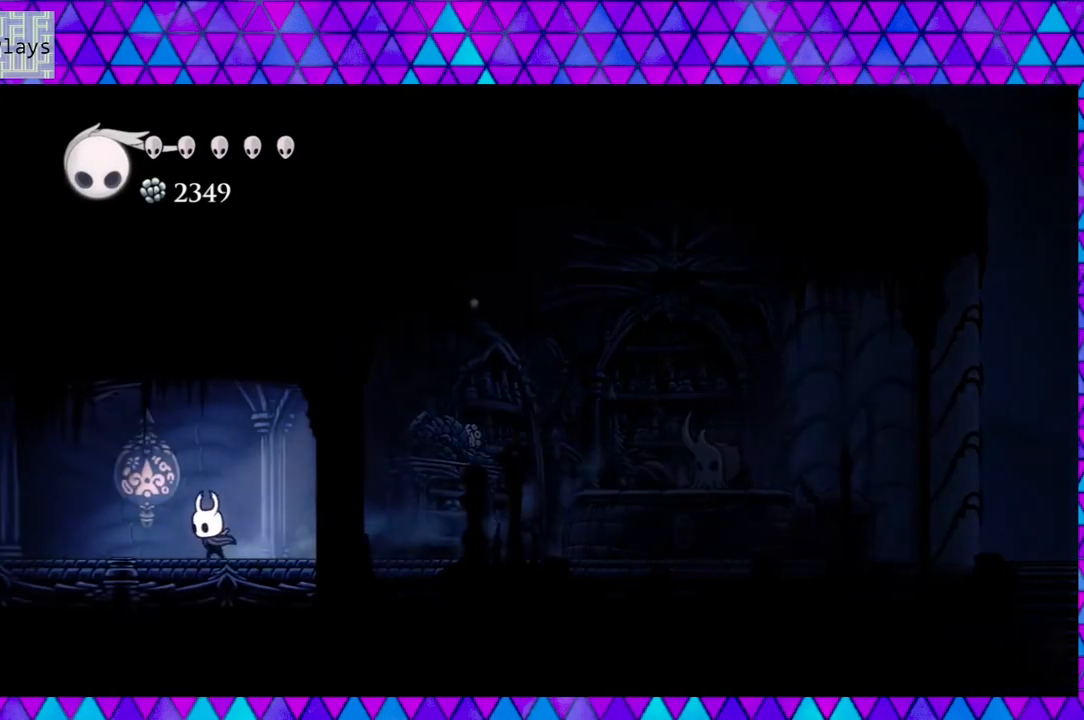
{"buttons": ["DPAD_LEFT"], "left_stick": "down", "right_stick": "center", "events": []}
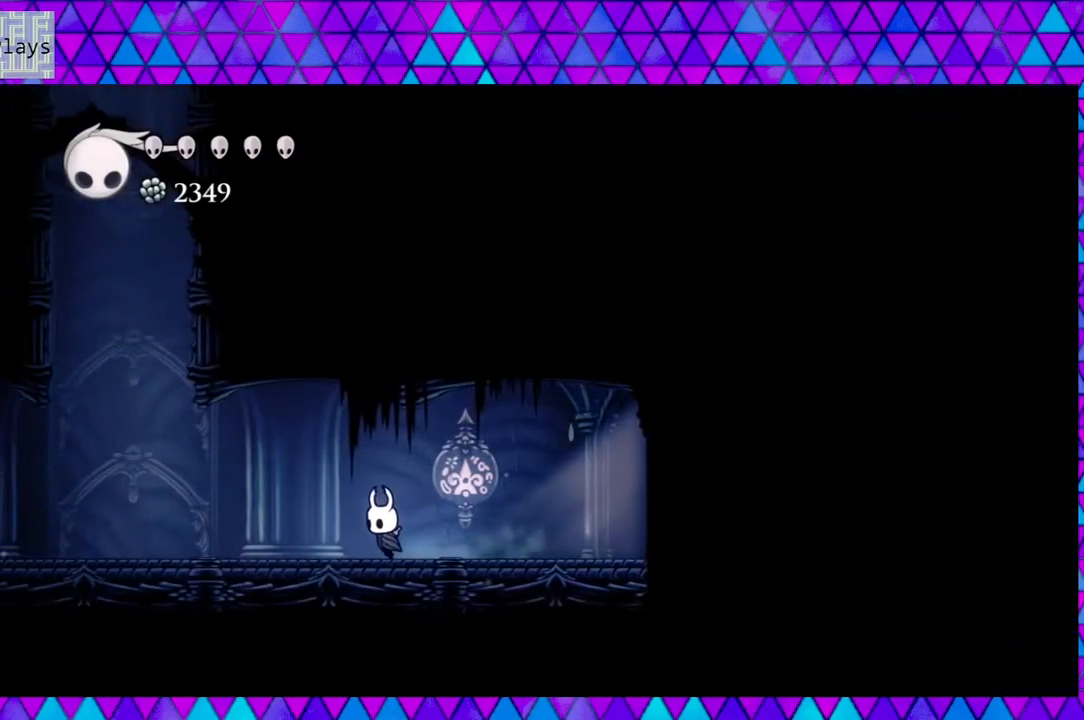
{"buttons": ["DPAD_LEFT"], "left_stick": "down", "right_stick": "center", "events": []}
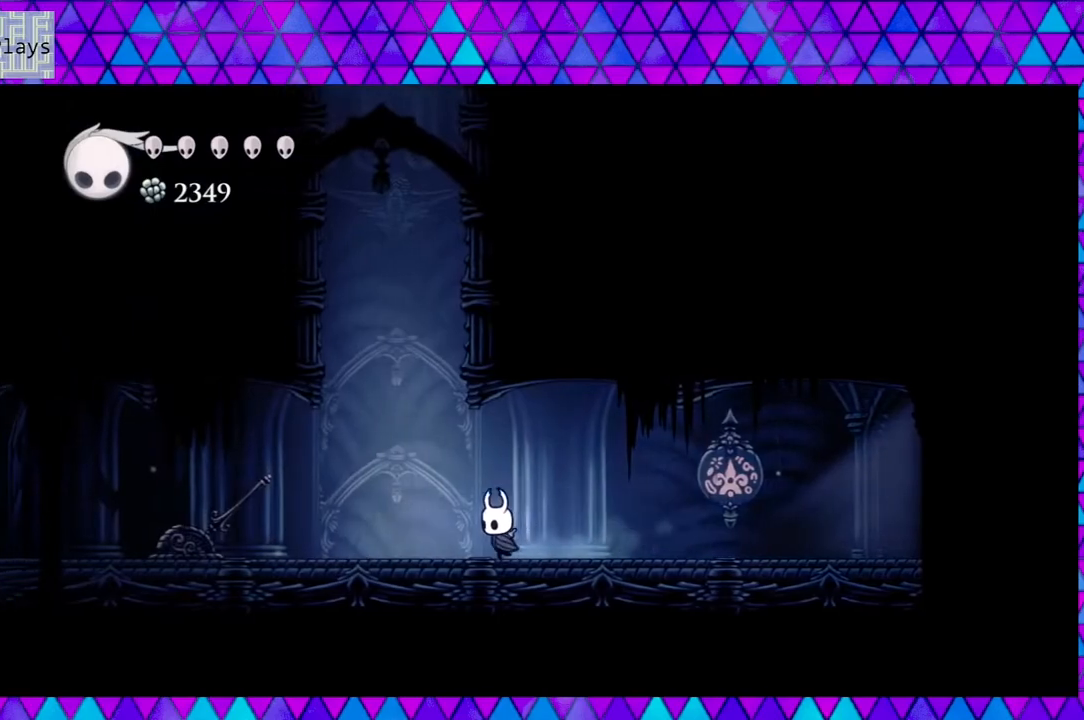
{"buttons": ["DPAD_LEFT"], "left_stick": "down", "right_stick": "center", "events": [[283, "B", "down"], [467, "B", "up"]]}
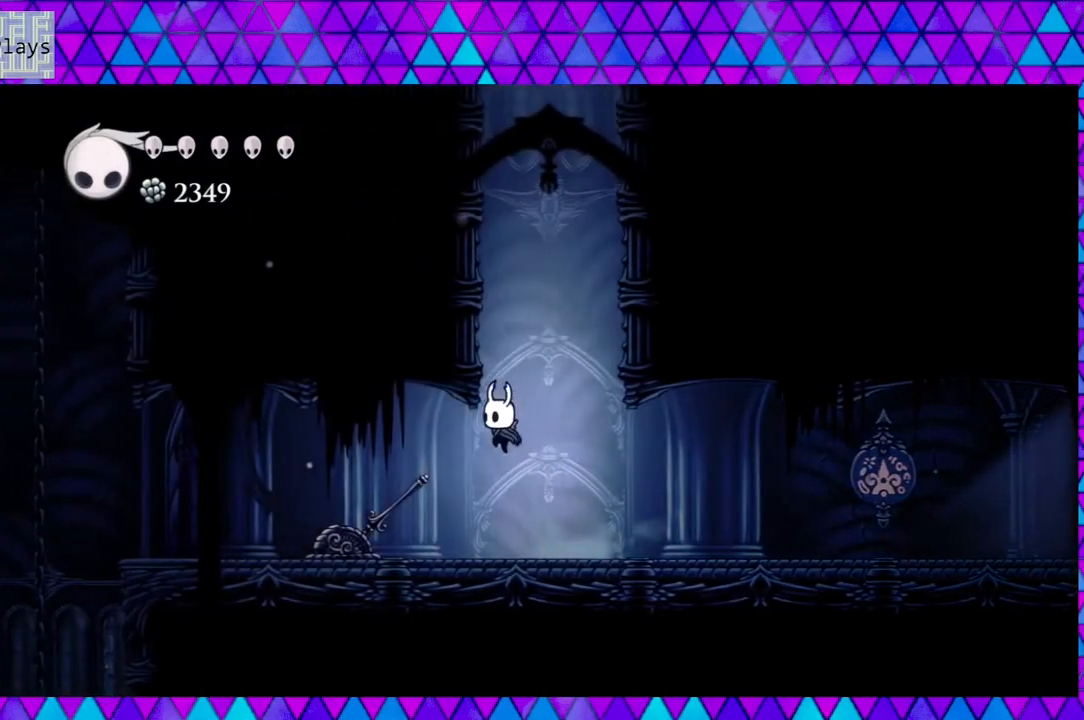
{"buttons": [], "left_stick": "down", "right_stick": "center", "events": [[150, "DPAD_LEFT", "up"], [183, "Y", "down"], [367, "Y", "up"]]}
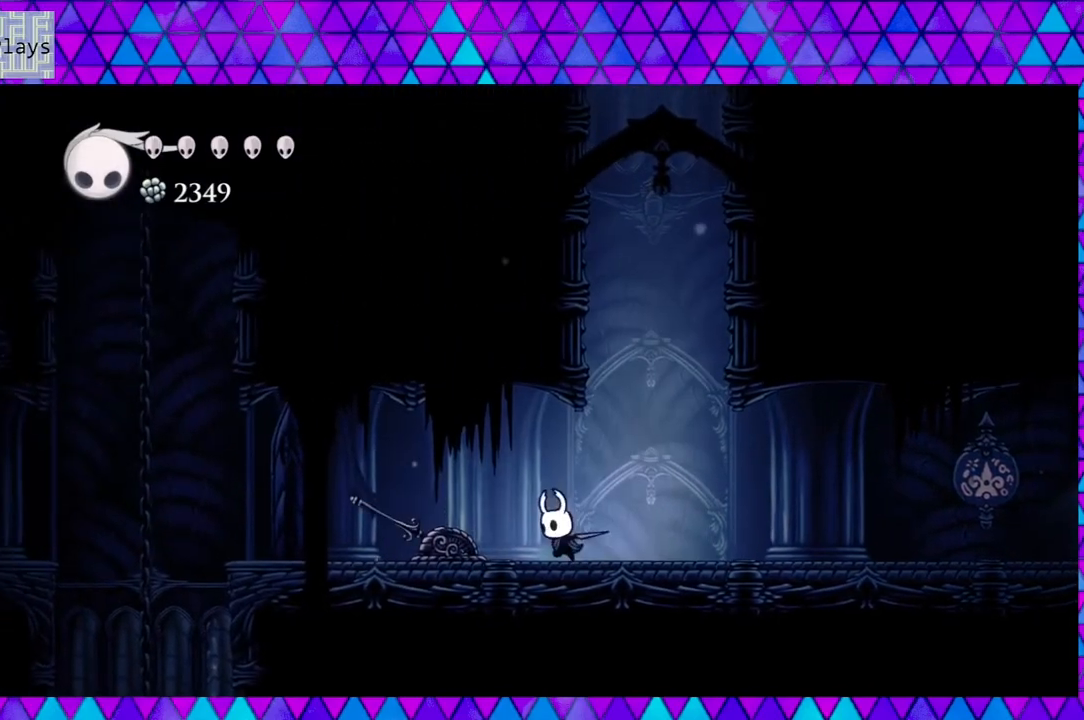
{"buttons": ["DPAD_LEFT"], "left_stick": "down", "right_stick": "center", "events": [[250, "DPAD_LEFT", "down"]]}
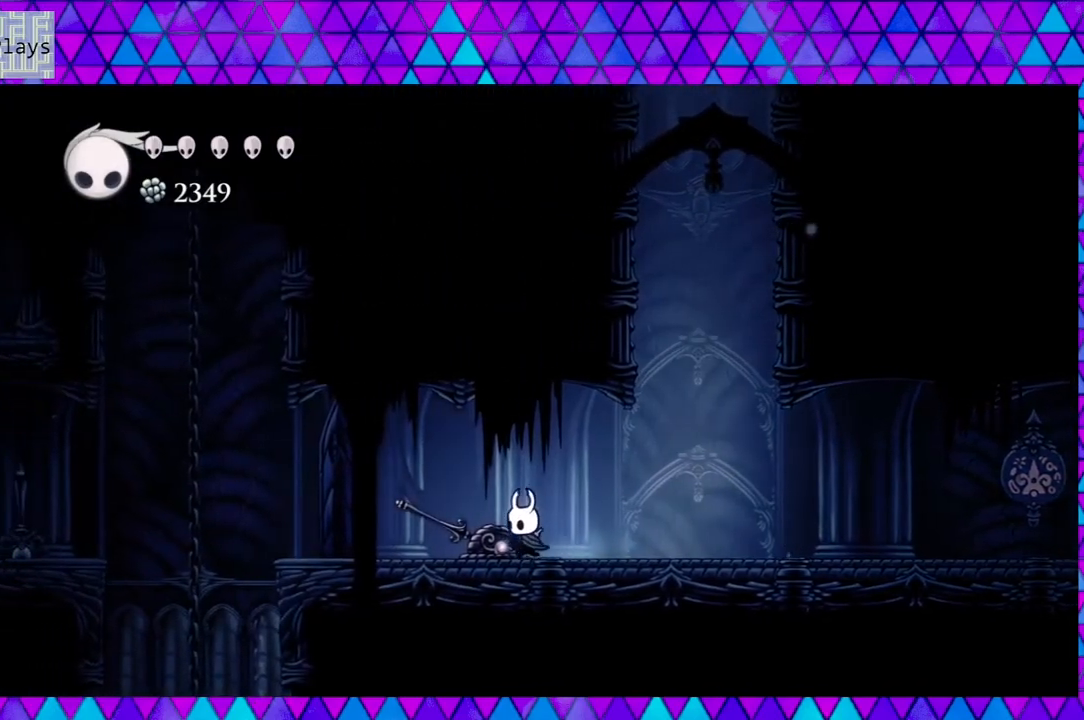
{"buttons": ["DPAD_LEFT"], "left_stick": "down", "right_stick": "center", "events": []}
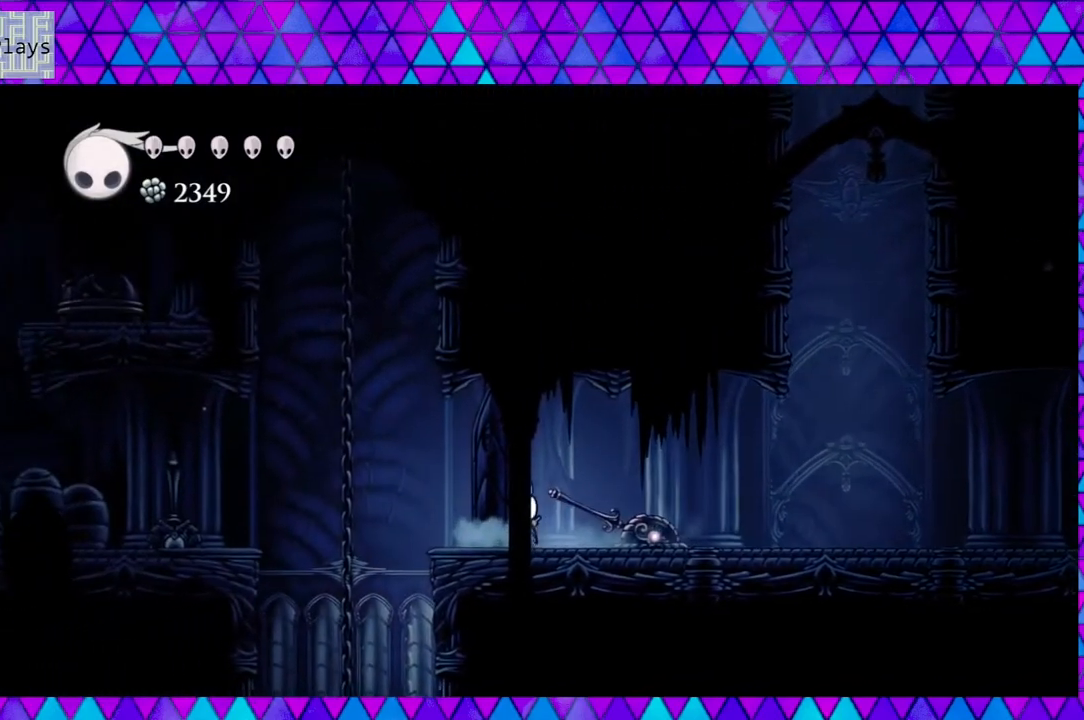
{"buttons": [], "left_stick": "down", "right_stick": "center", "events": [[83, "DPAD_LEFT", "up"]]}
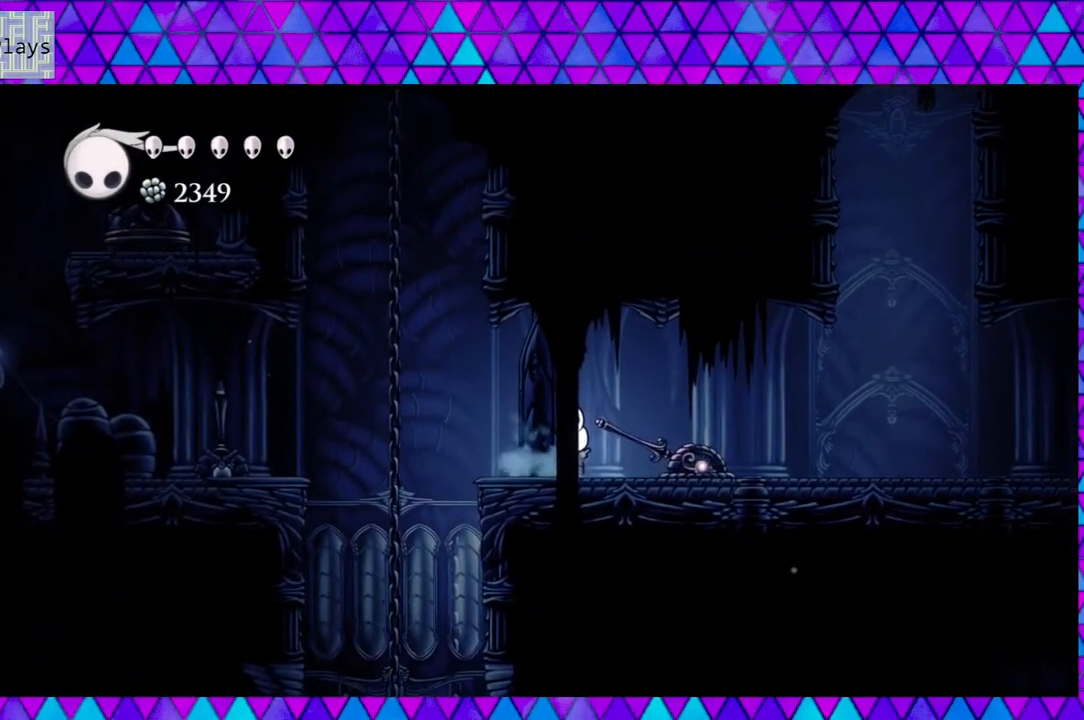
{"buttons": ["DPAD_RIGHT"], "left_stick": "down", "right_stick": "center", "events": [[183, "DPAD_RIGHT", "down"]]}
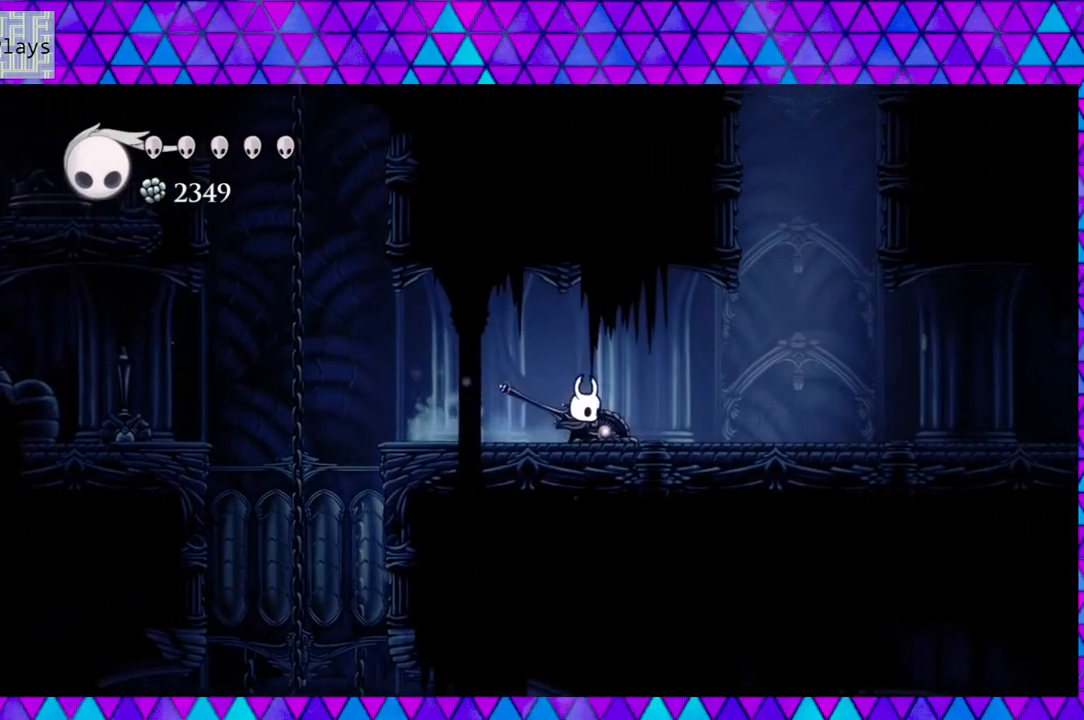
{"buttons": ["DPAD_RIGHT"], "left_stick": "down", "right_stick": "center", "events": []}
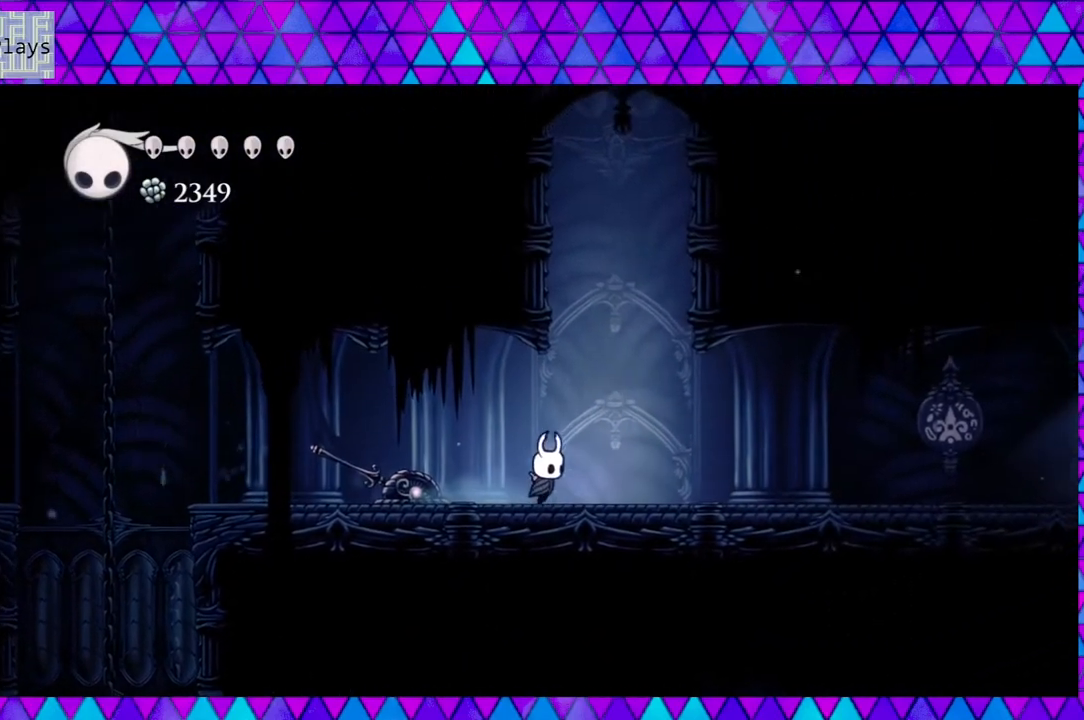
{"buttons": ["B", "DPAD_RIGHT"], "left_stick": "down", "right_stick": "center", "events": [[117, "B", "down"]]}
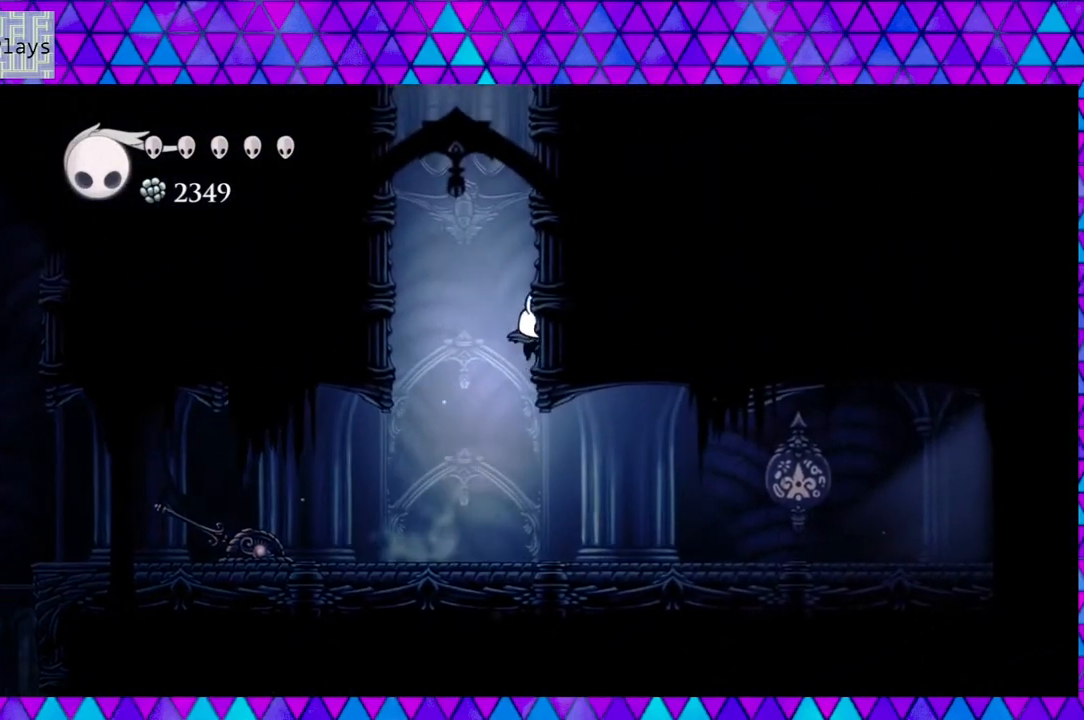
{"buttons": ["B", "DPAD_RIGHT"], "left_stick": "down", "right_stick": "center", "events": [[33, "B", "up"], [83, "B", "down"], [400, "B", "up"], [450, "B", "down"]]}